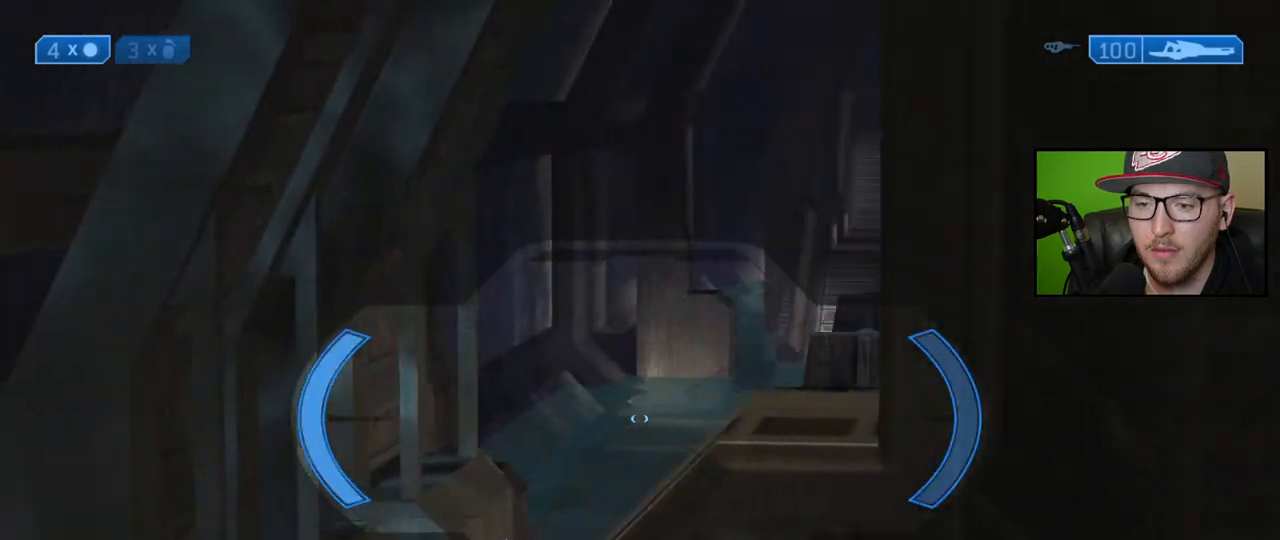
Gameplay with a controller (Xbox layout); each line is a JSON object with the inputs held at the frame after it. "events" lists button and stick changes between this image and that frame as [ms after this image, input, new state], when the widget could be followed in between.
{"buttons": [], "left_stick": "up-left", "right_stick": "down", "events": [[33, "right_stick", "right"], [100, "left_stick", "up-left"], [250, "right_stick", "up-right"], [367, "right_stick", "center"], [483, "right_stick", "down"]]}
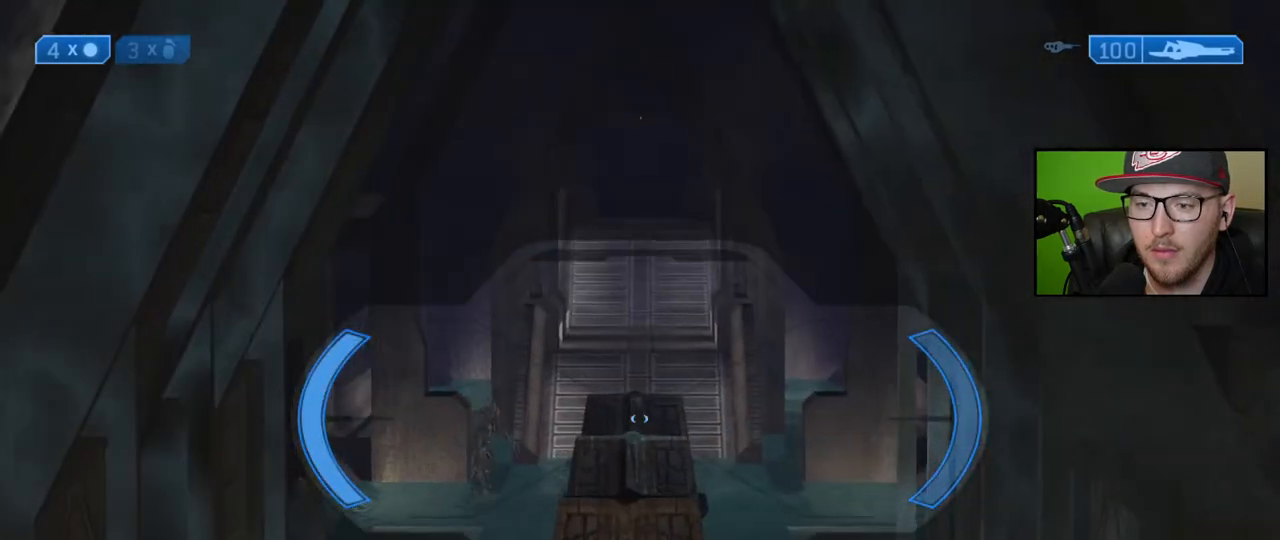
{"buttons": [], "left_stick": "up", "right_stick": "down", "events": [[33, "right_stick", "down-right"], [117, "left_stick", "up"], [150, "right_stick", "down"], [317, "right_stick", "right"], [367, "right_stick", "center"], [483, "right_stick", "down"]]}
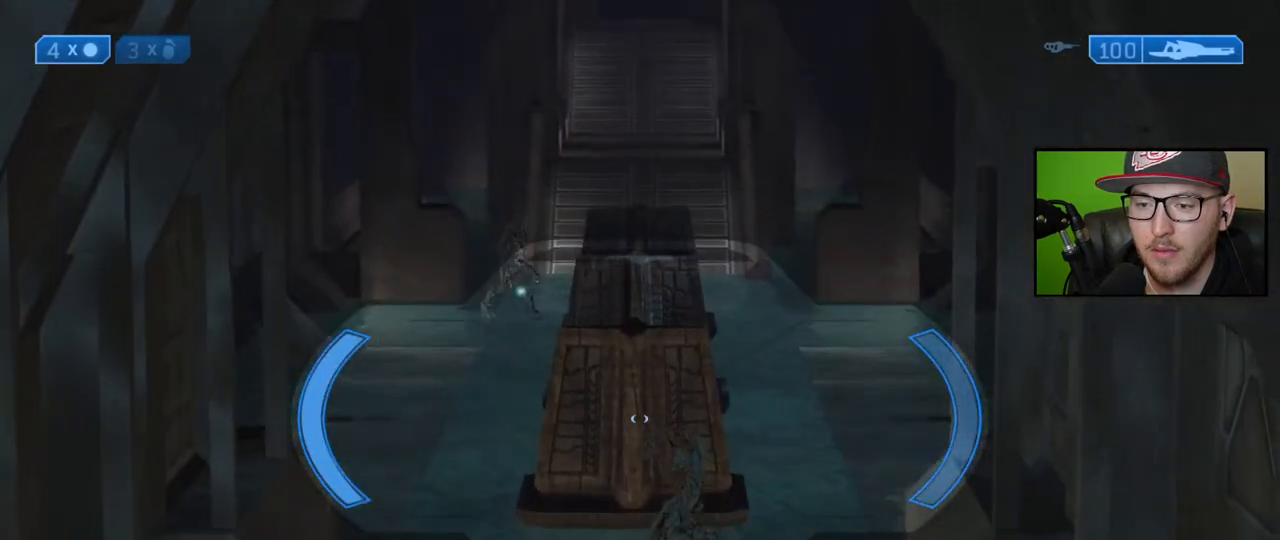
{"buttons": [], "left_stick": "center", "right_stick": "center", "events": [[233, "R2", "down"], [250, "right_stick", "center"], [283, "left_stick", "up-left"], [367, "R2", "up"], [367, "right_stick", "down"], [417, "right_stick", "center"], [433, "left_stick", "center"]]}
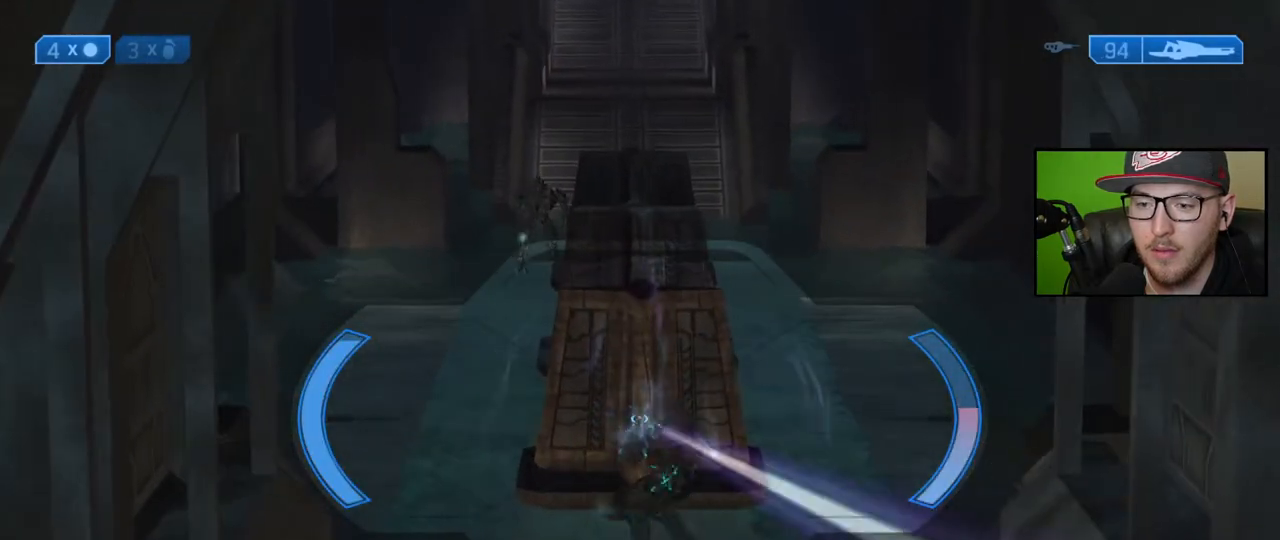
{"buttons": [], "left_stick": "left", "right_stick": "up", "events": [[17, "right_stick", "down-right"], [233, "right_stick", "center"], [283, "R2", "down"], [383, "R2", "up"], [450, "right_stick", "up"], [500, "left_stick", "left"]]}
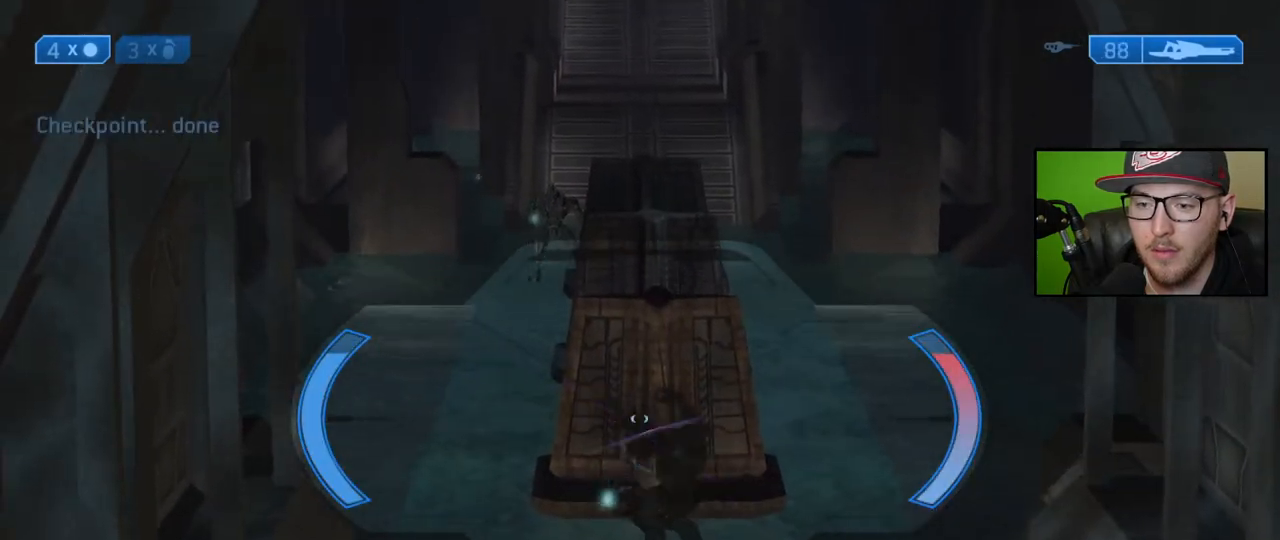
{"buttons": [], "left_stick": "center", "right_stick": "center", "events": [[67, "left_stick", "center"], [67, "right_stick", "center"], [150, "right_stick", "up"], [250, "right_stick", "center"], [300, "right_stick", "down"], [483, "right_stick", "center"]]}
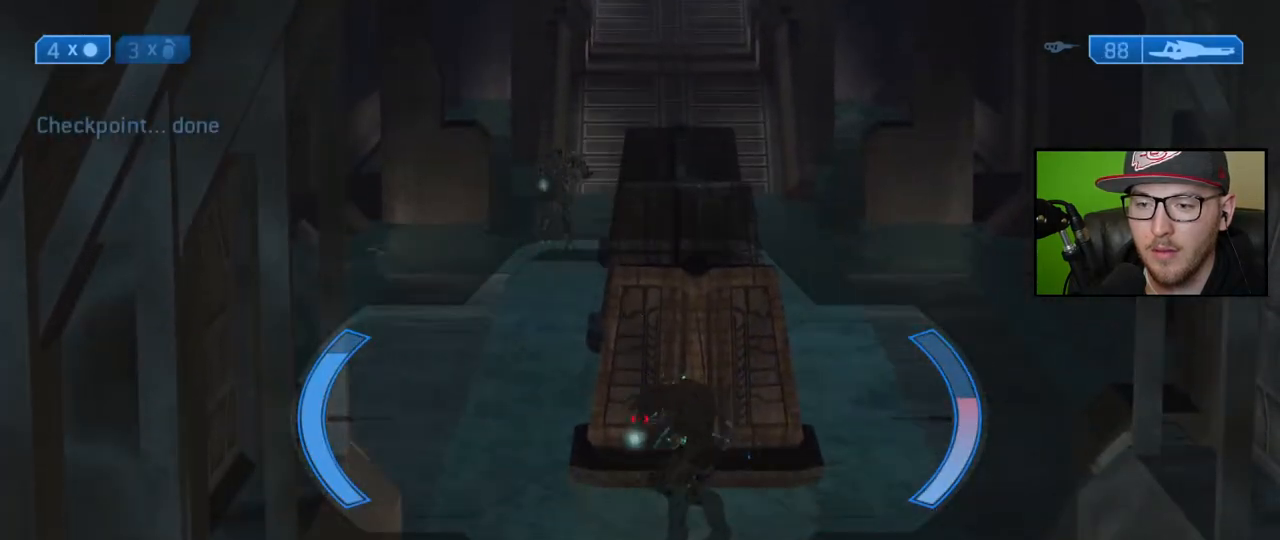
{"buttons": [], "left_stick": "left", "right_stick": "up", "events": [[50, "left_stick", "right"], [200, "right_stick", "up-right"], [217, "R2", "down"], [283, "left_stick", "center"], [300, "right_stick", "center"], [333, "R2", "up"], [417, "right_stick", "up"], [433, "left_stick", "left"]]}
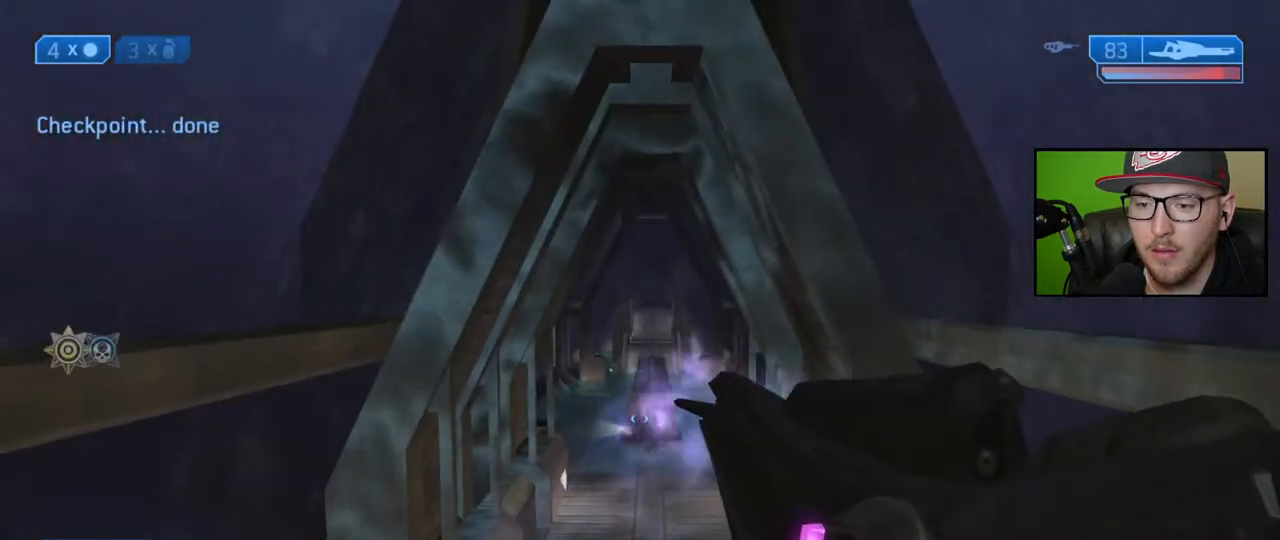
{"buttons": [], "left_stick": "up", "right_stick": "center", "events": [[17, "right_stick", "center"], [33, "left_stick", "up-left"], [117, "right_stick", "up"], [183, "left_stick", "up"], [317, "right_stick", "center"], [383, "Y", "down"], [467, "Y", "up"]]}
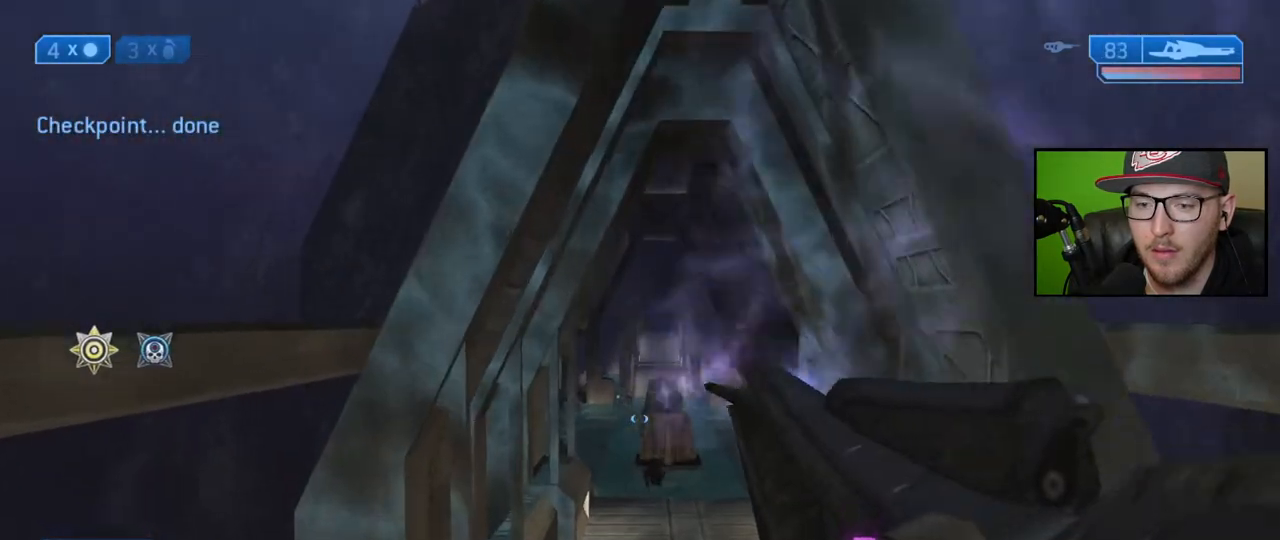
{"buttons": [], "left_stick": "up", "right_stick": "center", "events": []}
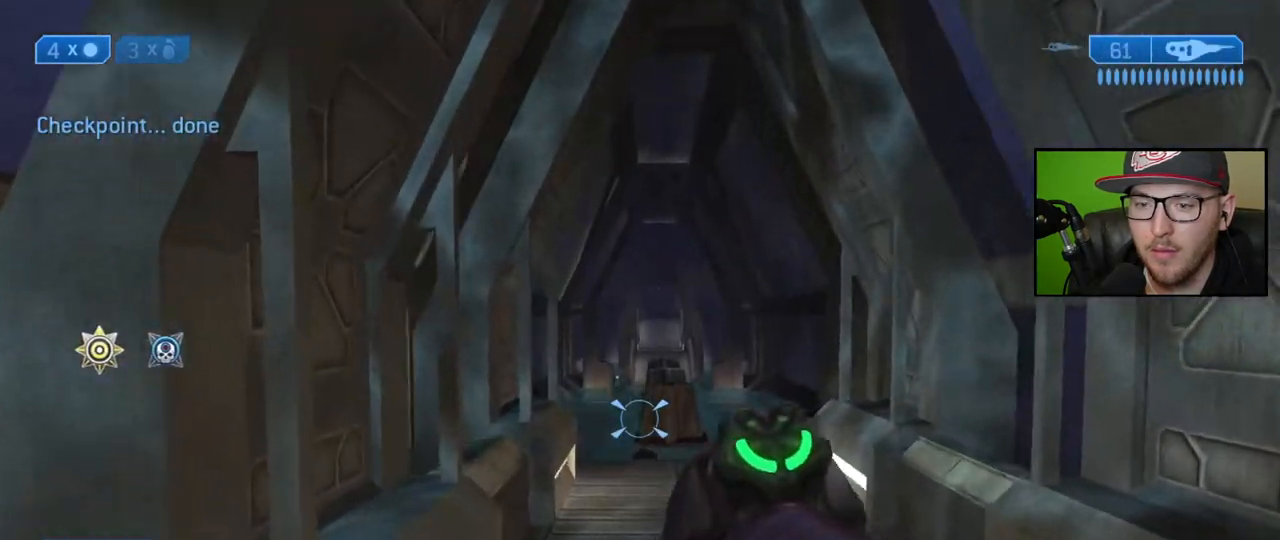
{"buttons": [], "left_stick": "up", "right_stick": "up", "events": [[33, "Y", "down"], [117, "Y", "up"], [417, "right_stick", "up"]]}
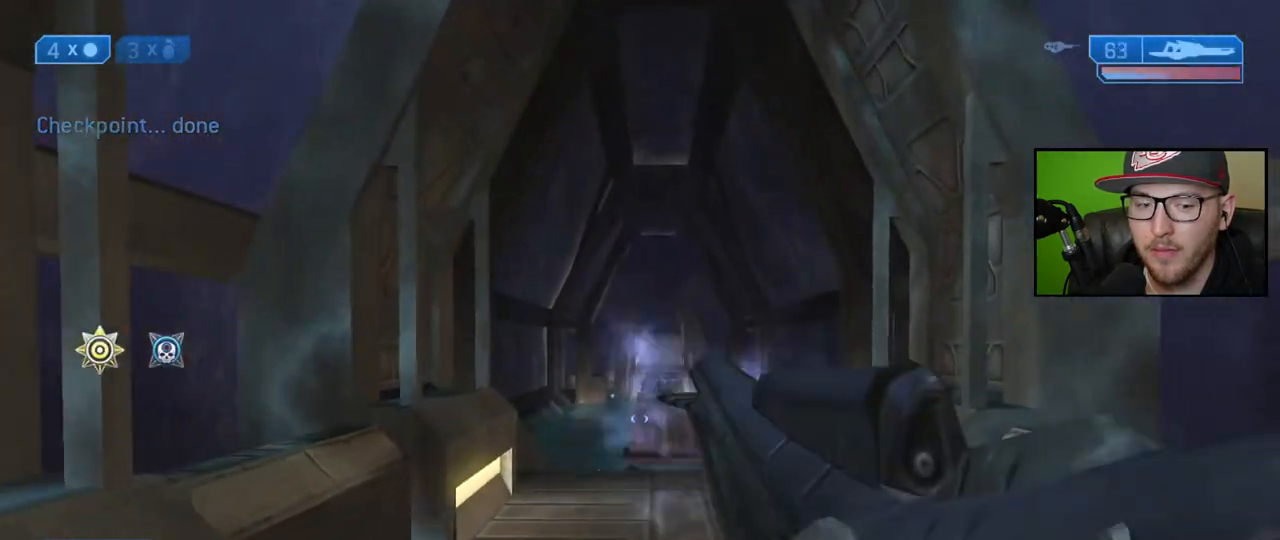
{"buttons": [], "left_stick": "up", "right_stick": "center", "events": [[33, "right_stick", "center"], [67, "R3", "down"], [167, "R3", "up"], [233, "right_stick", "up-left"], [333, "right_stick", "center"]]}
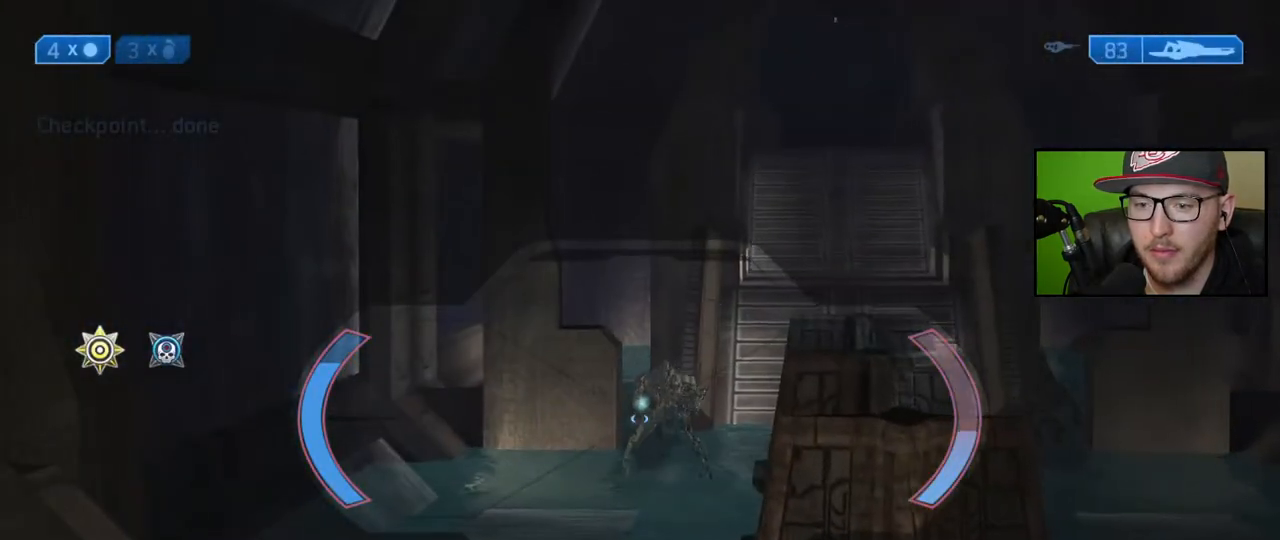
{"buttons": [], "left_stick": "up", "right_stick": "up-right", "events": [[100, "right_stick", "right"], [167, "right_stick", "up-right"]]}
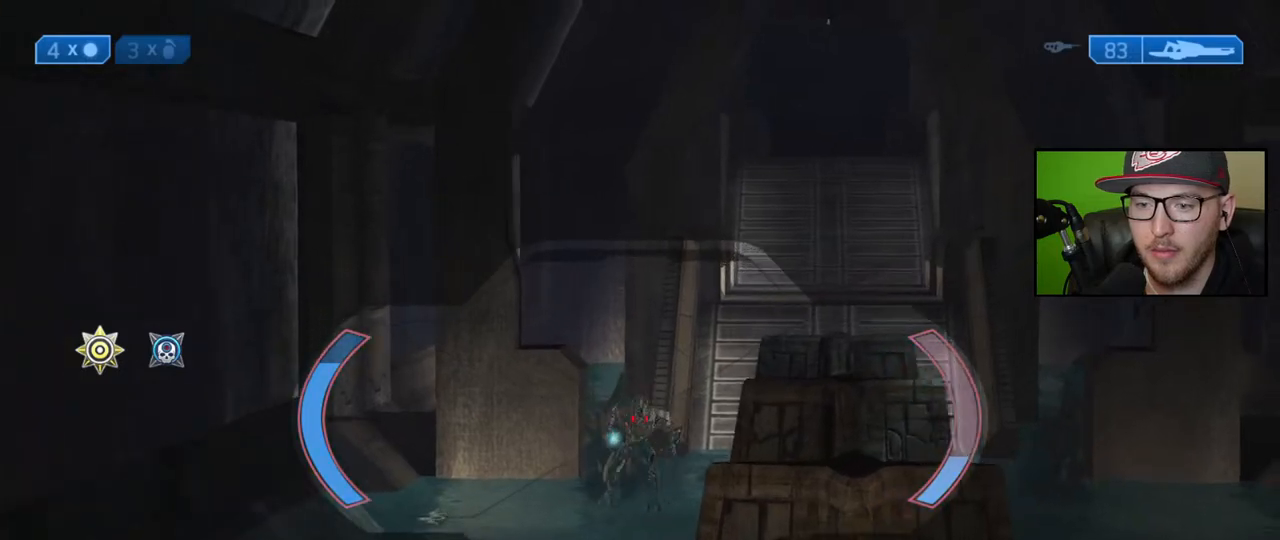
{"buttons": [], "left_stick": "up", "right_stick": "down", "events": [[83, "R2", "down"], [83, "right_stick", "center"], [167, "left_stick", "up-left"], [217, "R2", "up"], [267, "right_stick", "down"], [383, "R2", "down"], [400, "left_stick", "up"], [500, "R2", "up"]]}
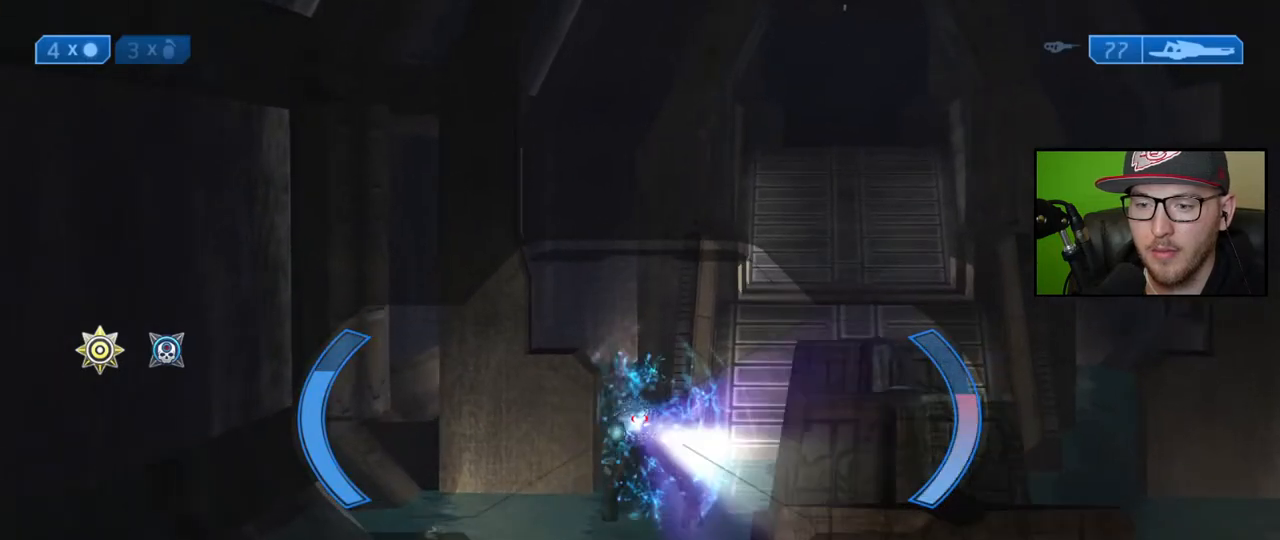
{"buttons": [], "left_stick": "up", "right_stick": "up", "events": [[33, "right_stick", "center"], [217, "right_stick", "up-right"], [450, "right_stick", "up"]]}
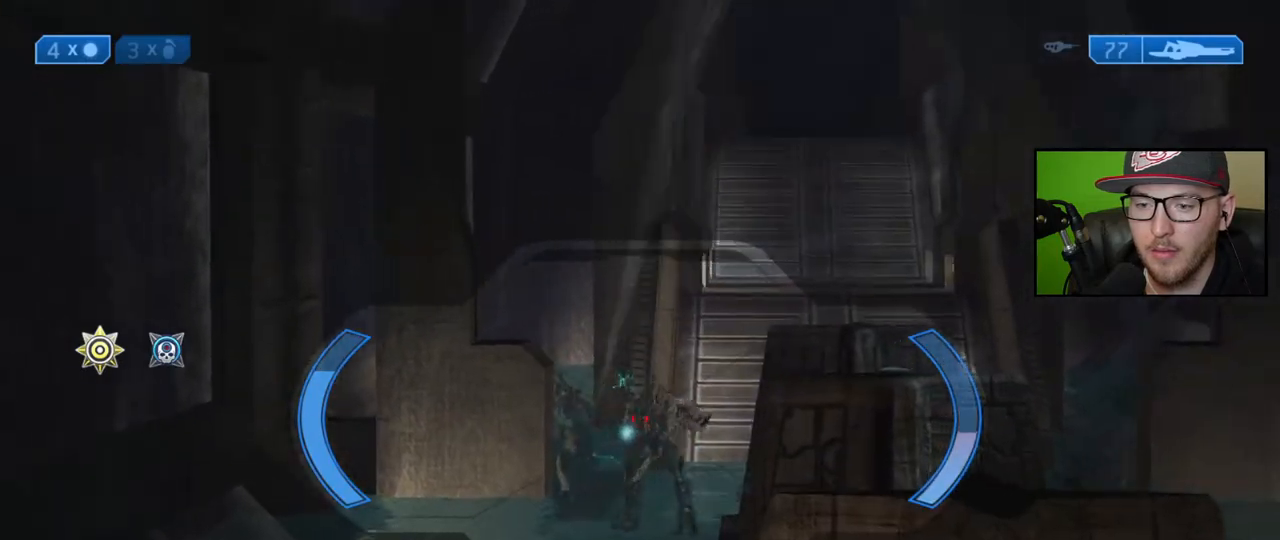
{"buttons": [], "left_stick": "up", "right_stick": "up", "events": [[17, "R2", "down"], [133, "R2", "up"], [200, "right_stick", "center"], [500, "right_stick", "up"]]}
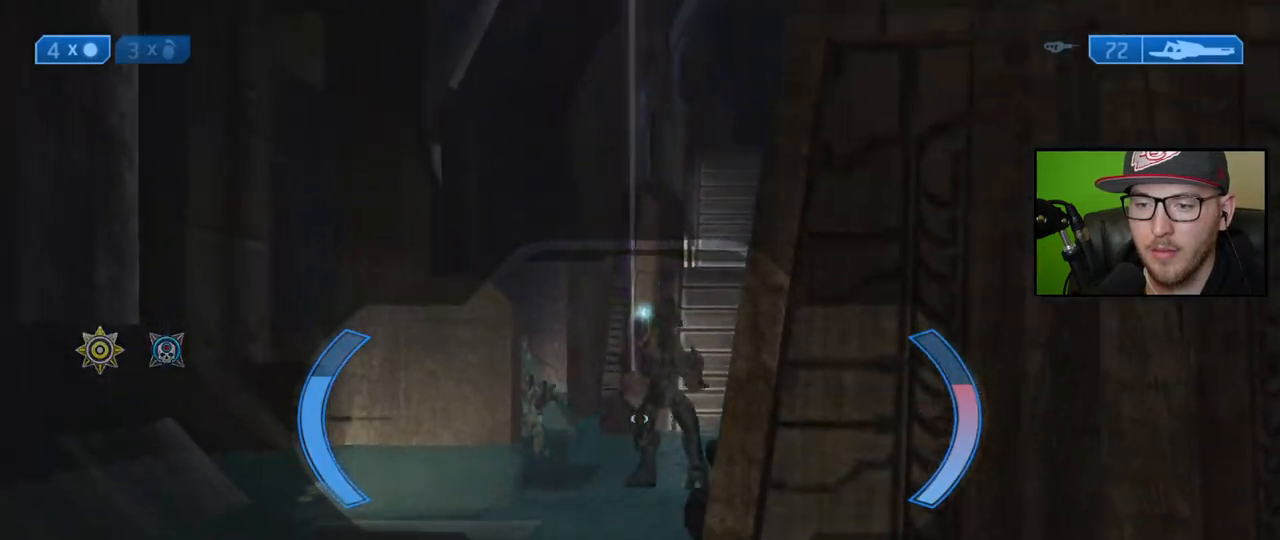
{"buttons": [], "left_stick": "up-left", "right_stick": "center", "events": [[100, "R2", "down"], [100, "right_stick", "center"], [217, "R2", "up"], [350, "Y", "down"], [400, "Y", "up"], [450, "left_stick", "up-left"]]}
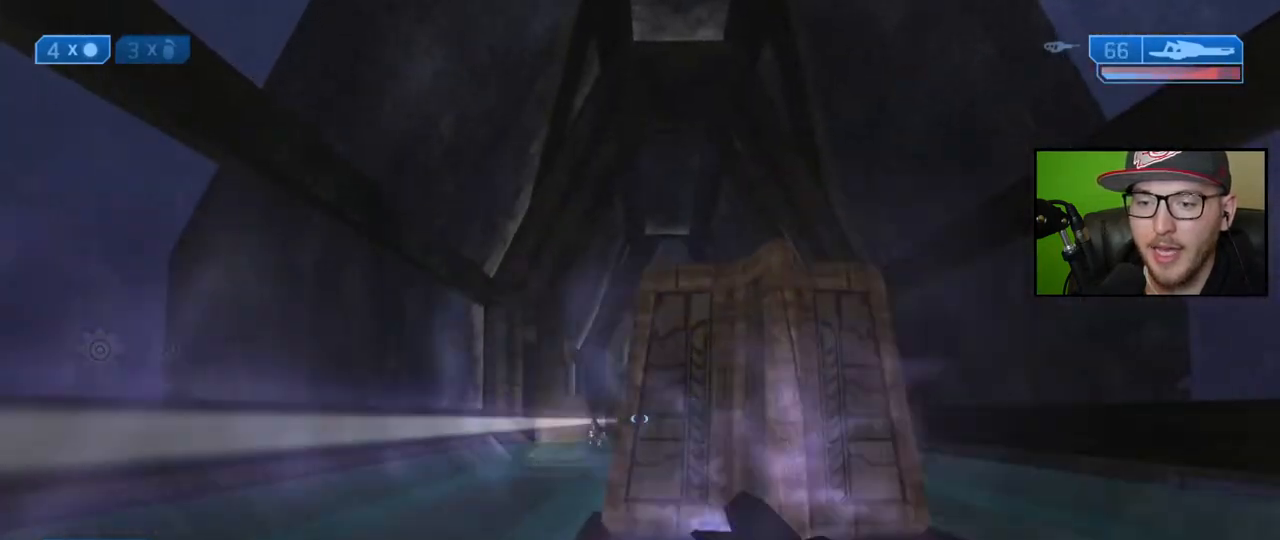
{"buttons": [], "left_stick": "up-left", "right_stick": "down-left", "events": [[183, "right_stick", "down"], [333, "right_stick", "down-left"]]}
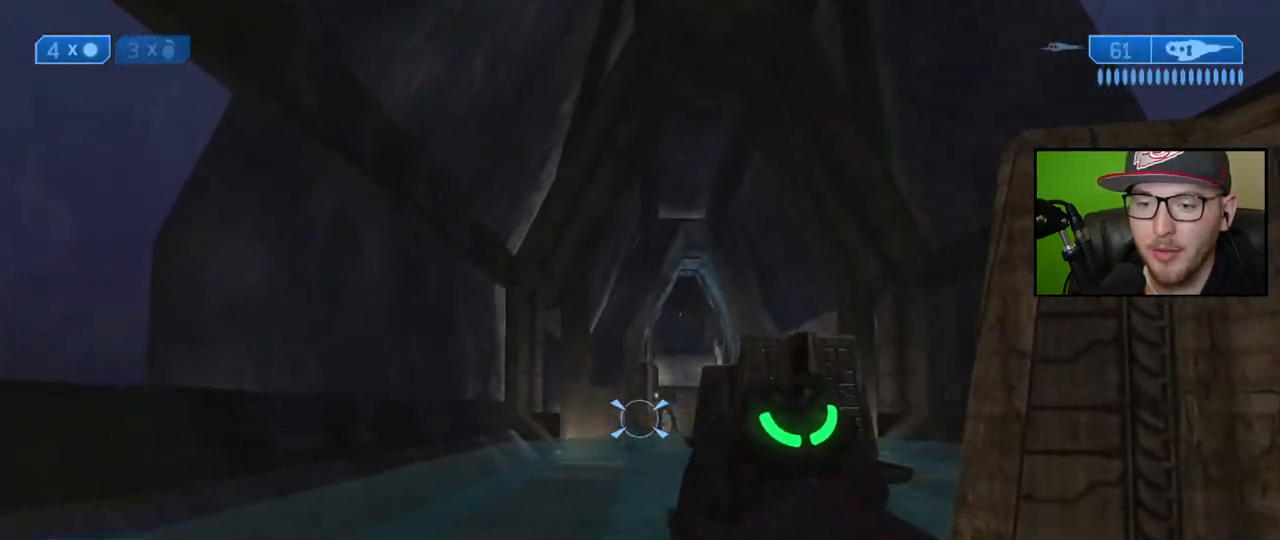
{"buttons": [], "left_stick": "down-right", "right_stick": "up-right", "events": [[50, "R3", "down"], [50, "left_stick", "up"], [83, "right_stick", "center"], [133, "right_stick", "down"], [167, "R3", "up"], [267, "R2", "down"], [267, "right_stick", "center"], [333, "left_stick", "up-right"], [383, "R2", "up"], [417, "right_stick", "right"], [467, "right_stick", "up-right"], [483, "left_stick", "down-right"]]}
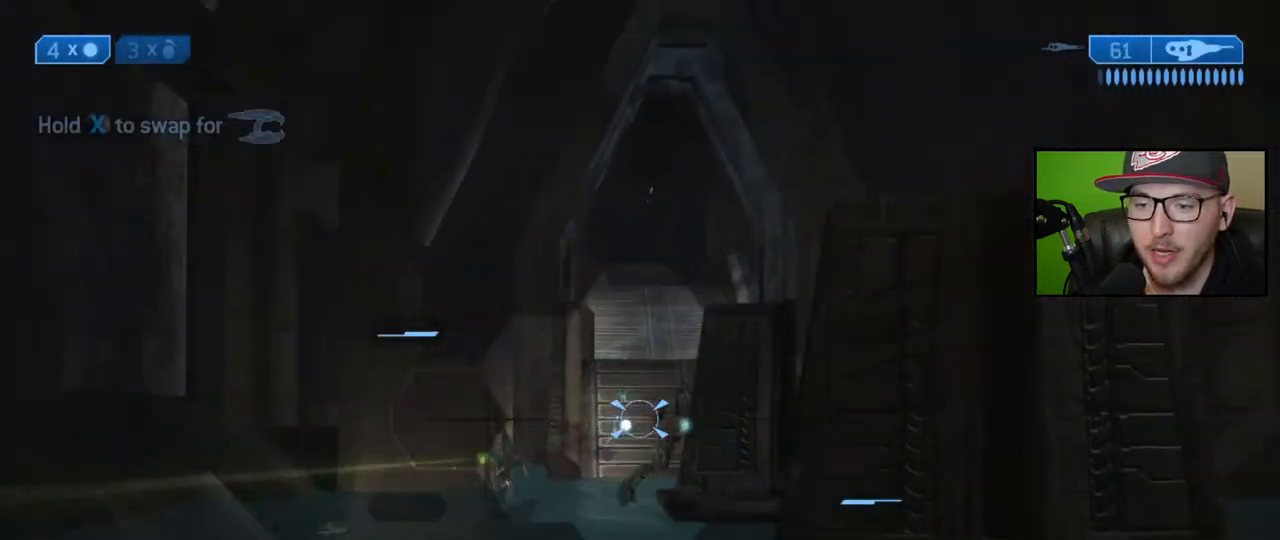
{"buttons": [], "left_stick": "left", "right_stick": "center", "events": [[17, "left_stick", "down"], [67, "R2", "down"], [133, "right_stick", "down"], [183, "left_stick", "down-left"], [200, "R2", "up"], [367, "left_stick", "left"], [367, "right_stick", "center"]]}
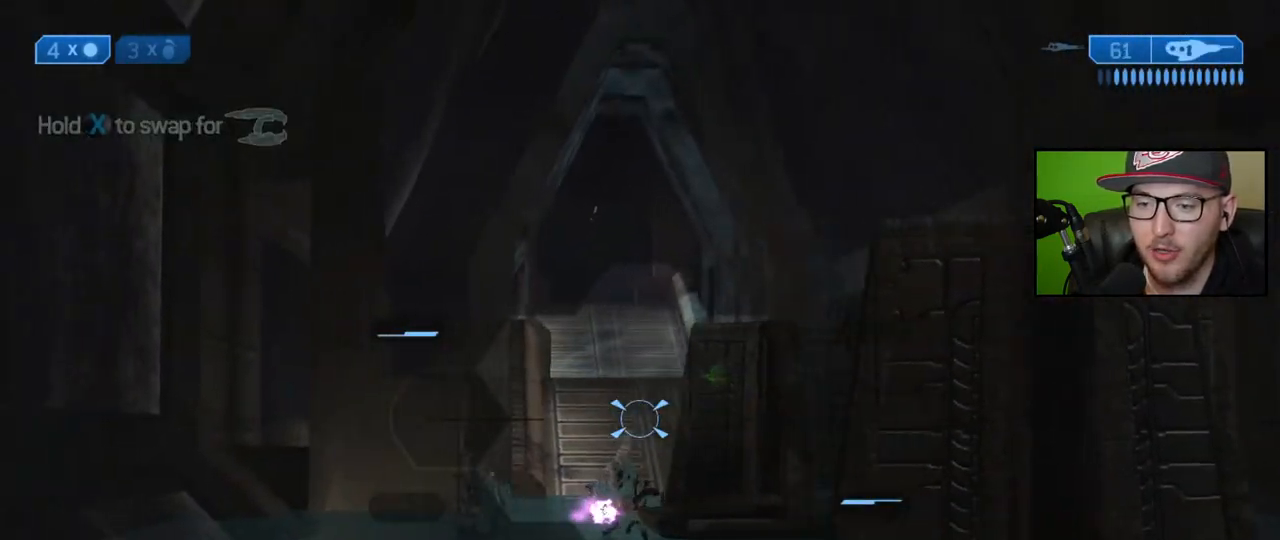
{"buttons": [], "left_stick": "right", "right_stick": "down-right", "events": [[17, "right_stick", "down-left"], [33, "left_stick", "up-left"], [100, "right_stick", "down"], [183, "R2", "down"], [200, "left_stick", "up-right"], [283, "R2", "up"], [383, "right_stick", "down-right"], [400, "left_stick", "right"]]}
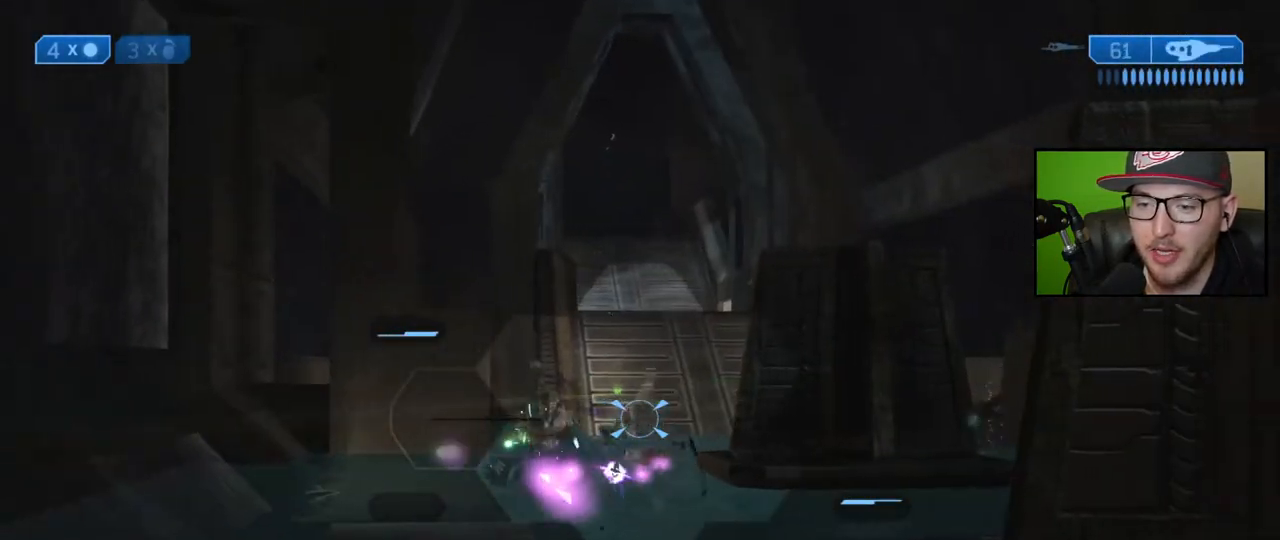
{"buttons": [], "left_stick": "up-right", "right_stick": "center", "events": [[33, "R2", "down"], [83, "right_stick", "center"], [133, "R2", "up"], [150, "left_stick", "up"], [150, "right_stick", "left"], [267, "R2", "down"], [267, "right_stick", "center"], [317, "left_stick", "up-right"], [383, "R2", "up"]]}
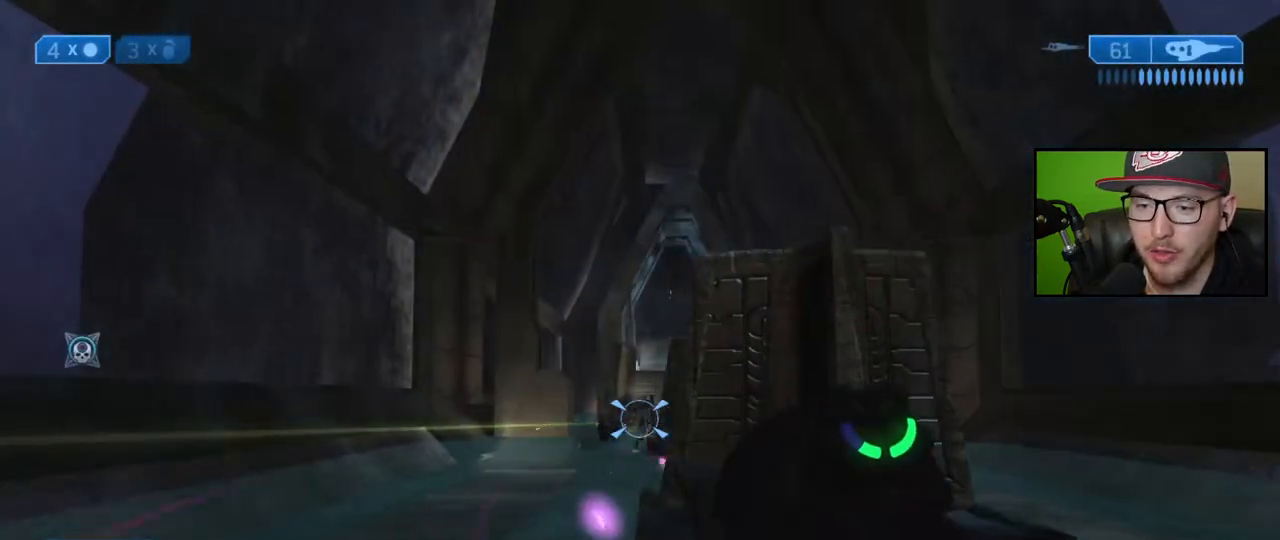
{"buttons": [], "left_stick": "up-right", "right_stick": "center", "events": [[250, "right_stick", "right"], [367, "right_stick", "center"]]}
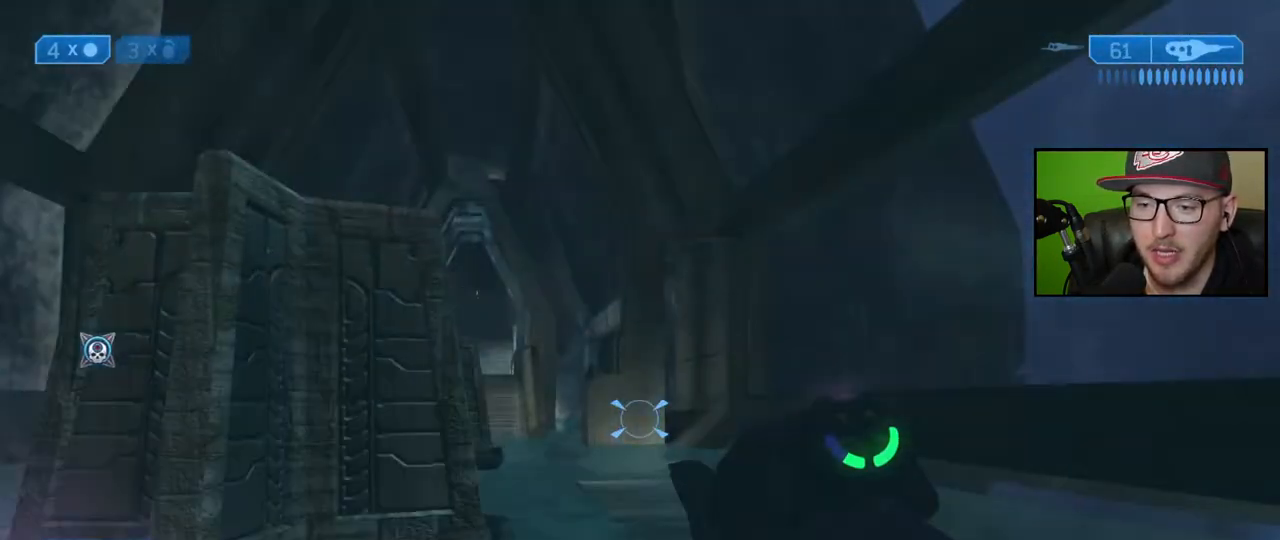
{"buttons": [], "left_stick": "up", "right_stick": "up-left", "events": [[50, "left_stick", "up"], [83, "right_stick", "left"], [200, "right_stick", "center"], [283, "right_stick", "left"], [450, "right_stick", "up-left"]]}
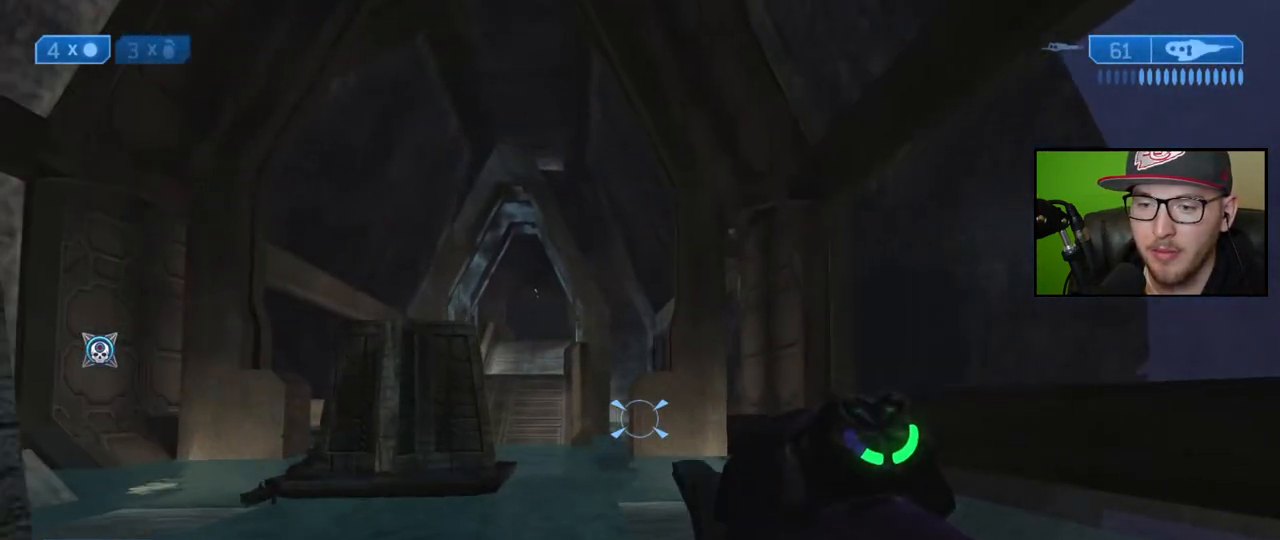
{"buttons": ["L2"], "left_stick": "center", "right_stick": "center", "events": [[217, "right_stick", "center"], [250, "left_stick", "center"], [317, "R1", "down"], [383, "R1", "up"], [433, "L2", "down"]]}
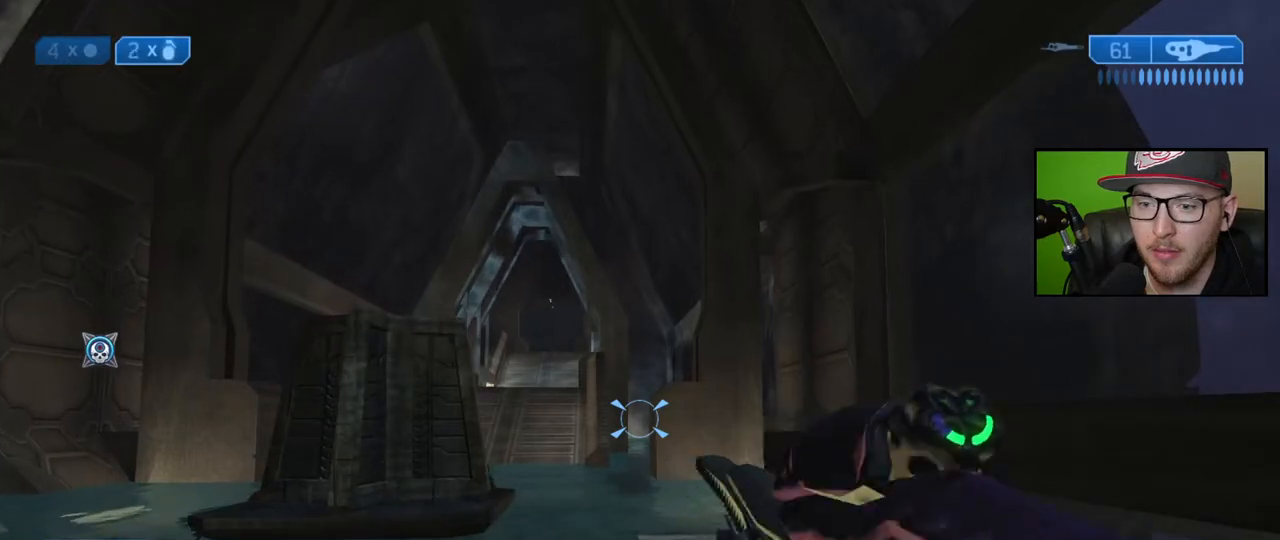
{"buttons": [], "left_stick": "down", "right_stick": "center", "events": [[83, "L2", "up"], [183, "right_stick", "up-left"], [283, "right_stick", "center"], [483, "left_stick", "down"]]}
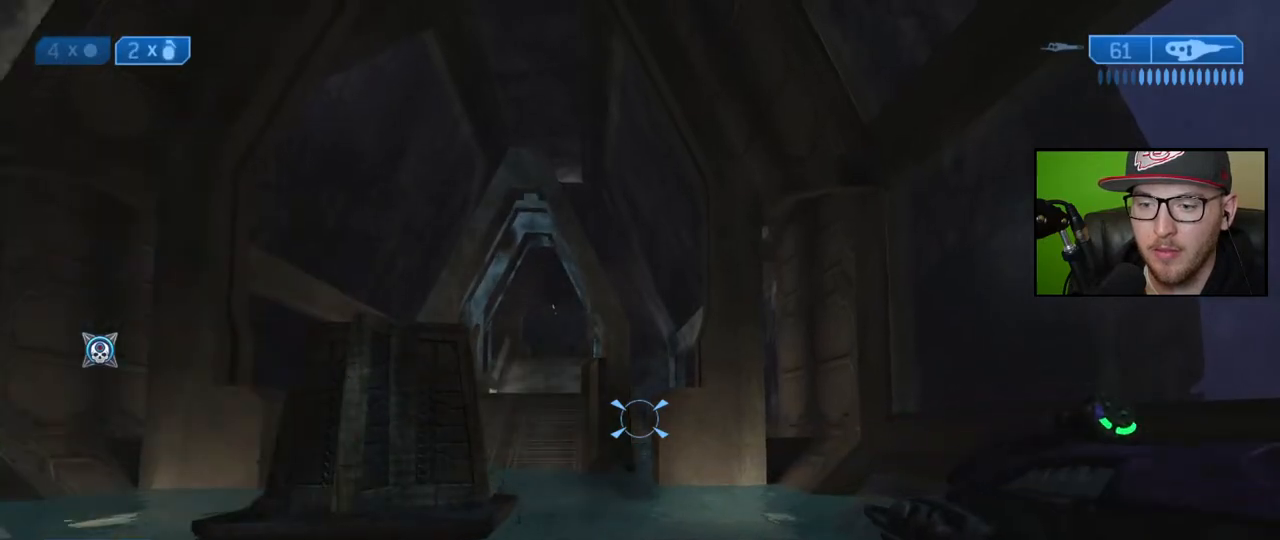
{"buttons": [], "left_stick": "up-right", "right_stick": "down-left", "events": [[150, "left_stick", "down-right"], [350, "left_stick", "up-right"], [450, "right_stick", "down-left"]]}
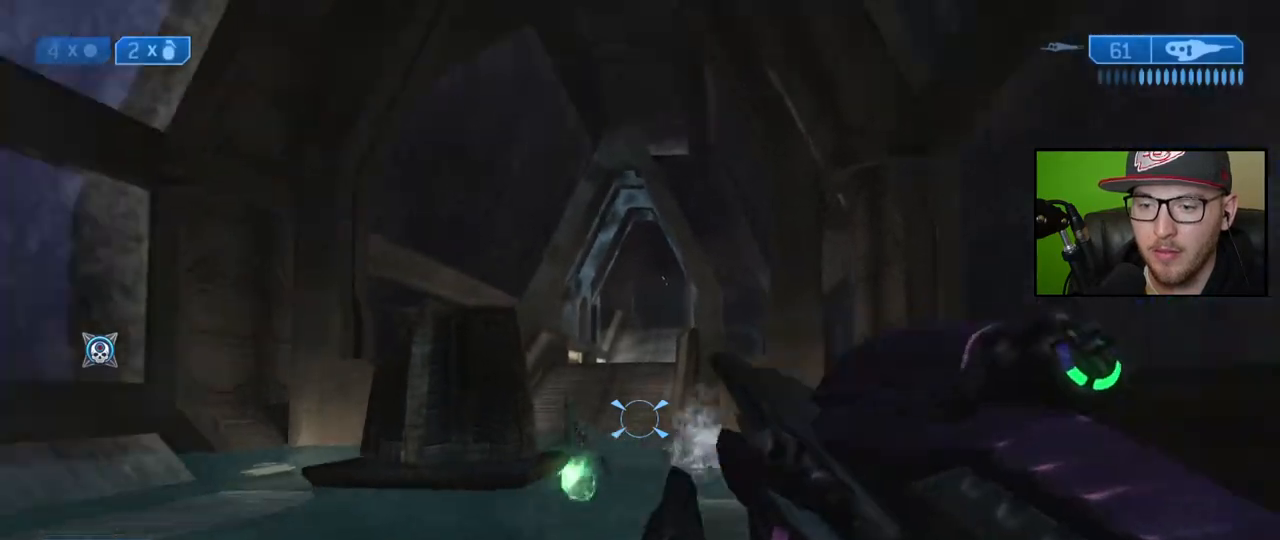
{"buttons": ["R2"], "left_stick": "up-right", "right_stick": "down-right", "events": [[83, "right_stick", "center"], [350, "right_stick", "down-right"], [483, "R2", "down"]]}
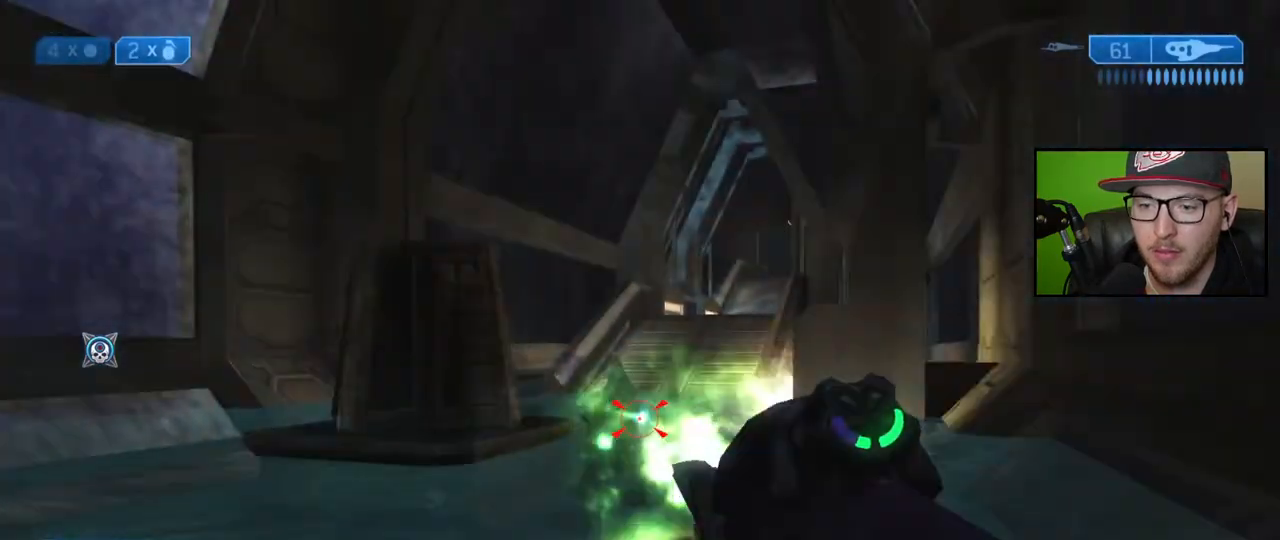
{"buttons": ["R2"], "left_stick": "up", "right_stick": "down", "events": [[33, "right_stick", "center"], [50, "left_stick", "up"], [117, "R2", "up"], [400, "right_stick", "down"], [483, "R2", "down"]]}